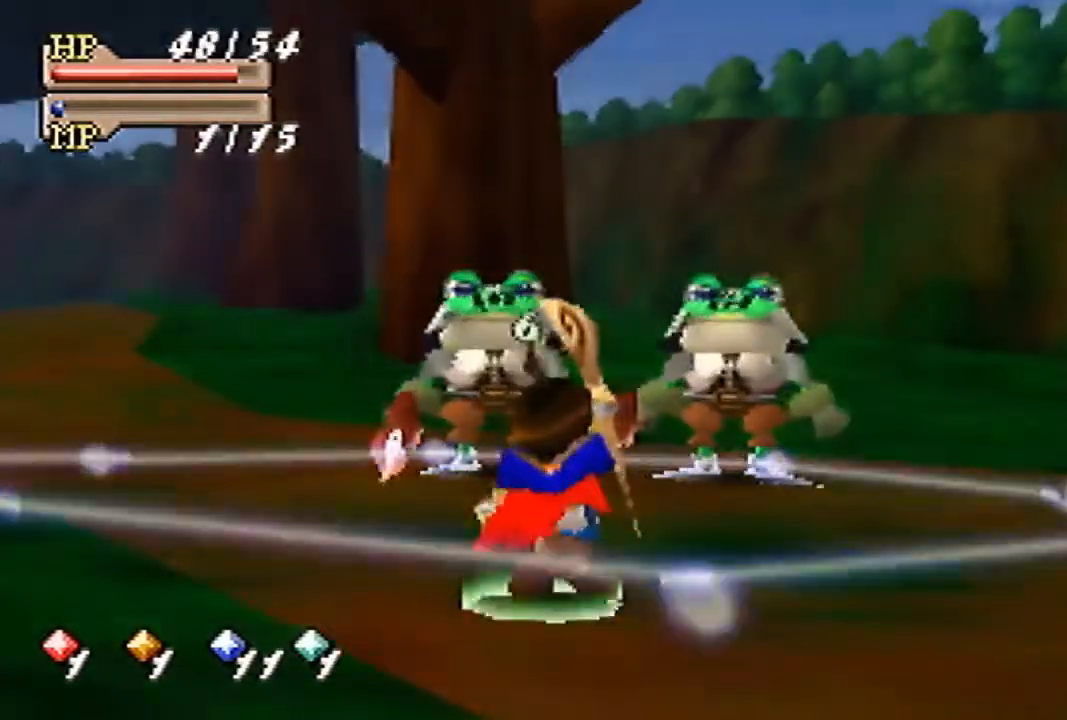
Gameplay with a controller (Nintendo layout); each line is a JSON object with the inputs held at the frame after it. "events" lists button and stick changes between this image and that frame as [ms after this image, input, new state], when the widget could be followed in between. Not read: L3 R3 Z.
{"buttons": [], "left_stick": "center", "events": [[100, "A", "up"], [200, "A", "down"], [300, "A", "up"], [400, "A", "down"], [433, "A", "up"]]}
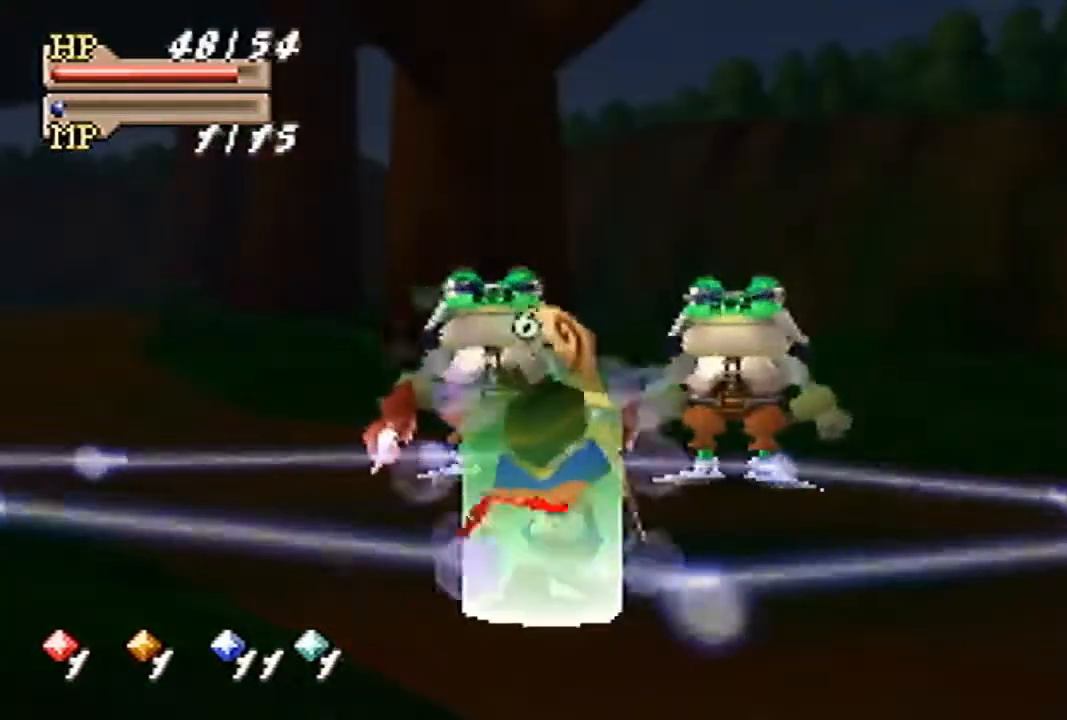
{"buttons": [], "left_stick": "center", "events": [[33, "A", "down"], [100, "A", "up"], [167, "A", "down"], [233, "A", "up"], [300, "A", "down"], [433, "A", "up"]]}
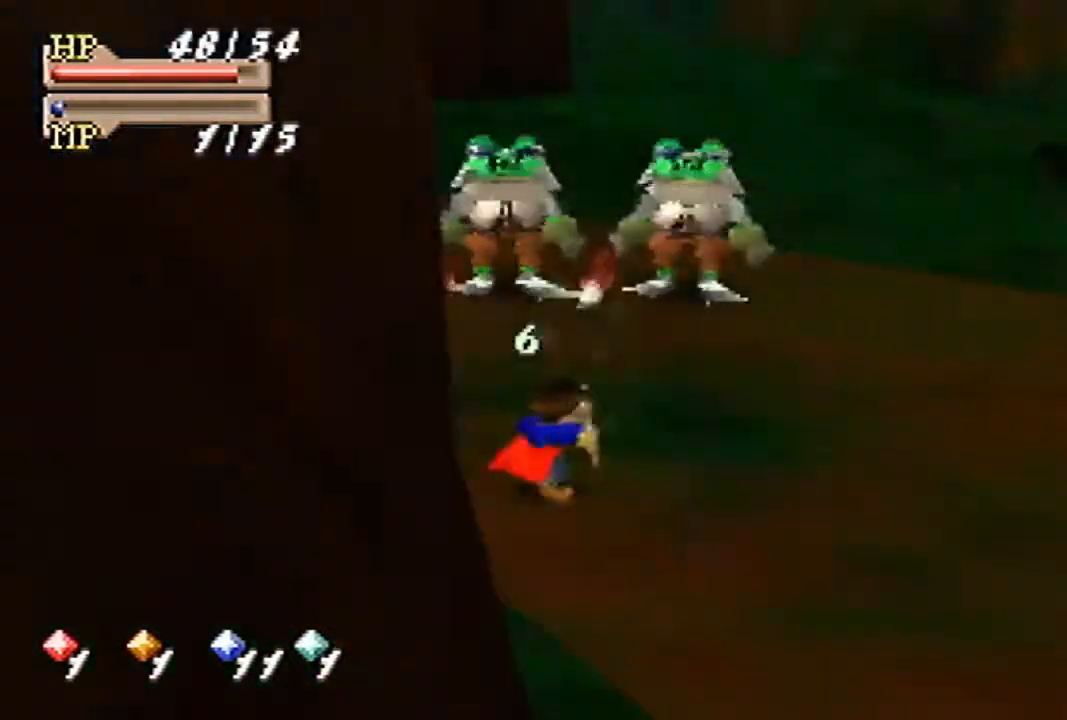
{"buttons": [], "left_stick": "up-right", "events": [[233, "left_stick", "up"], [433, "left_stick", "up-right"]]}
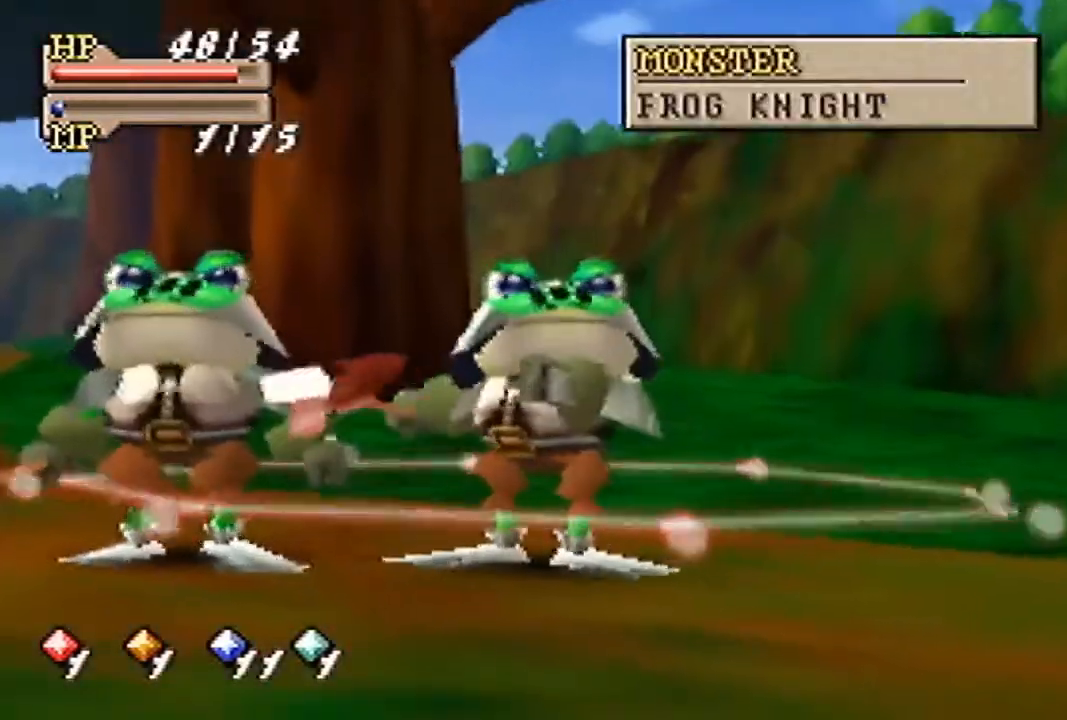
{"buttons": [], "left_stick": "up-right", "events": []}
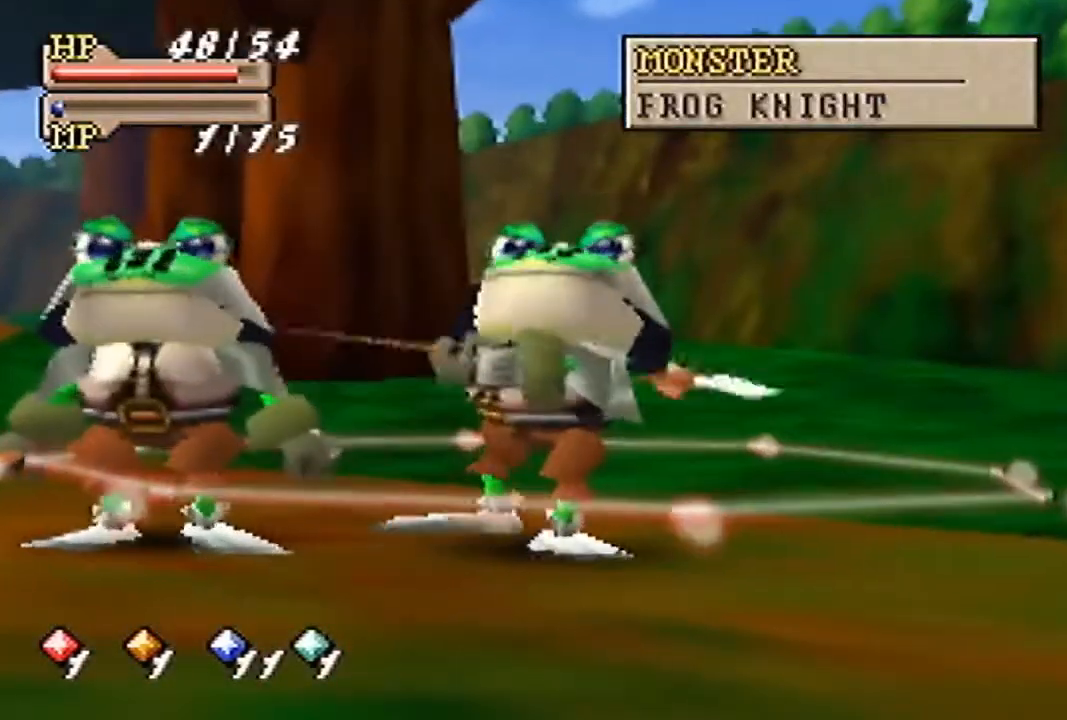
{"buttons": [], "left_stick": "up-left", "events": [[333, "left_stick", "up"], [500, "left_stick", "up-left"]]}
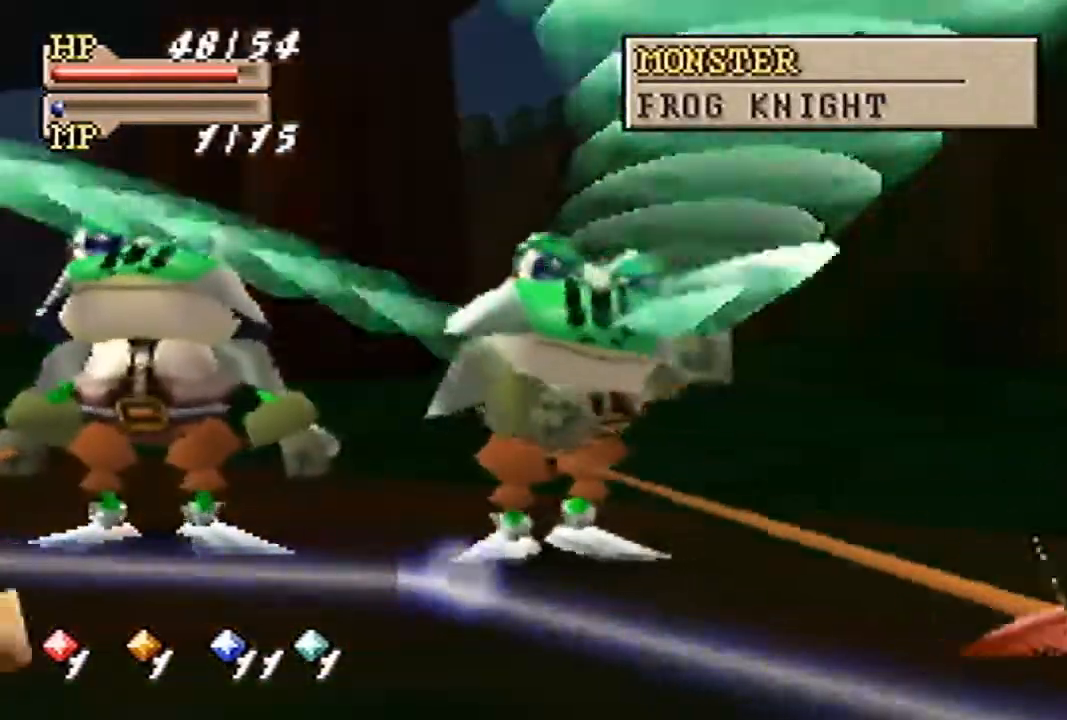
{"buttons": [], "left_stick": "down-right", "events": [[133, "left_stick", "down-left"], [200, "left_stick", "down"], [300, "left_stick", "down-right"]]}
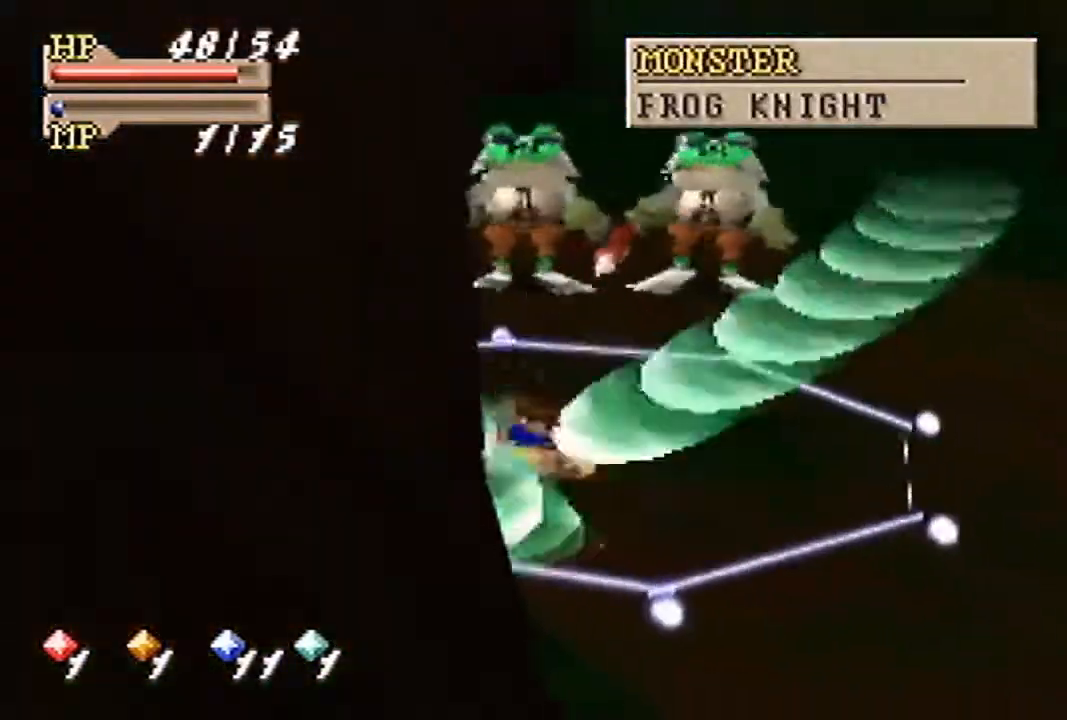
{"buttons": [], "left_stick": "center", "events": [[233, "left_stick", "center"]]}
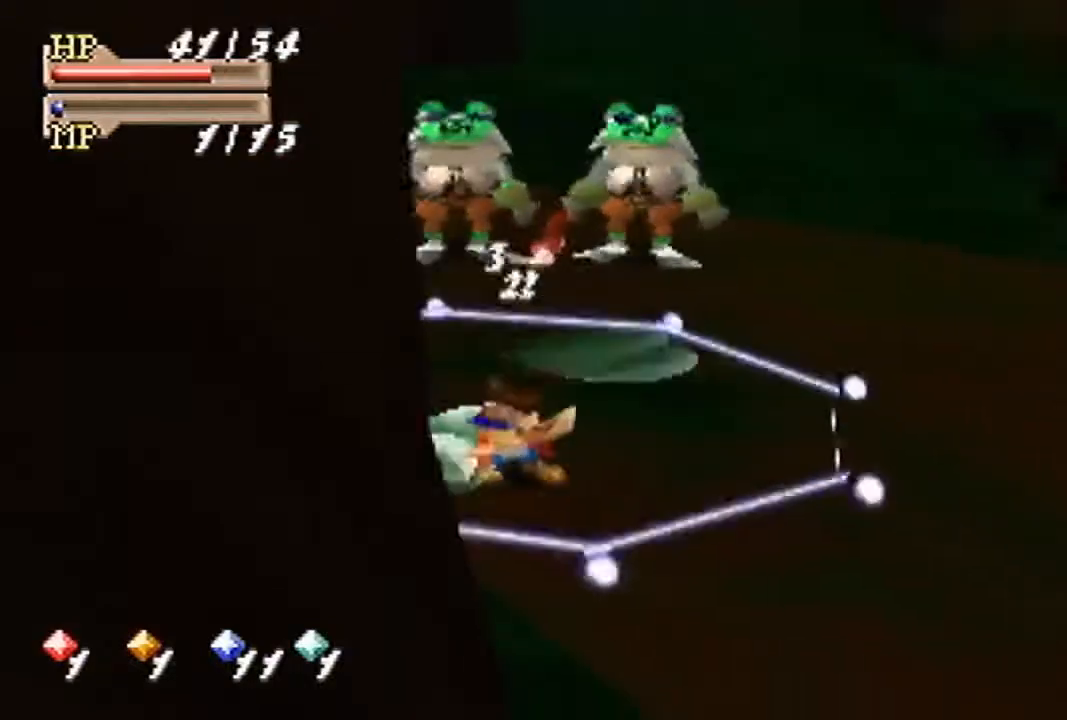
{"buttons": [], "left_stick": "up", "events": [[167, "left_stick", "up"]]}
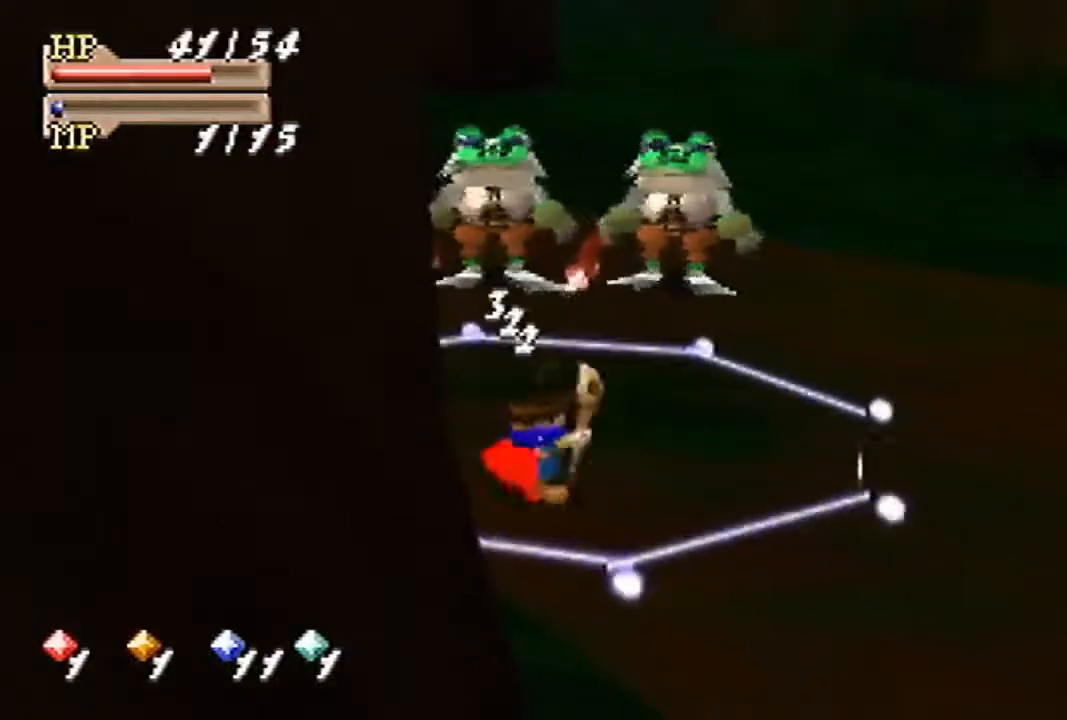
{"buttons": [], "left_stick": "center", "events": [[100, "left_stick", "center"]]}
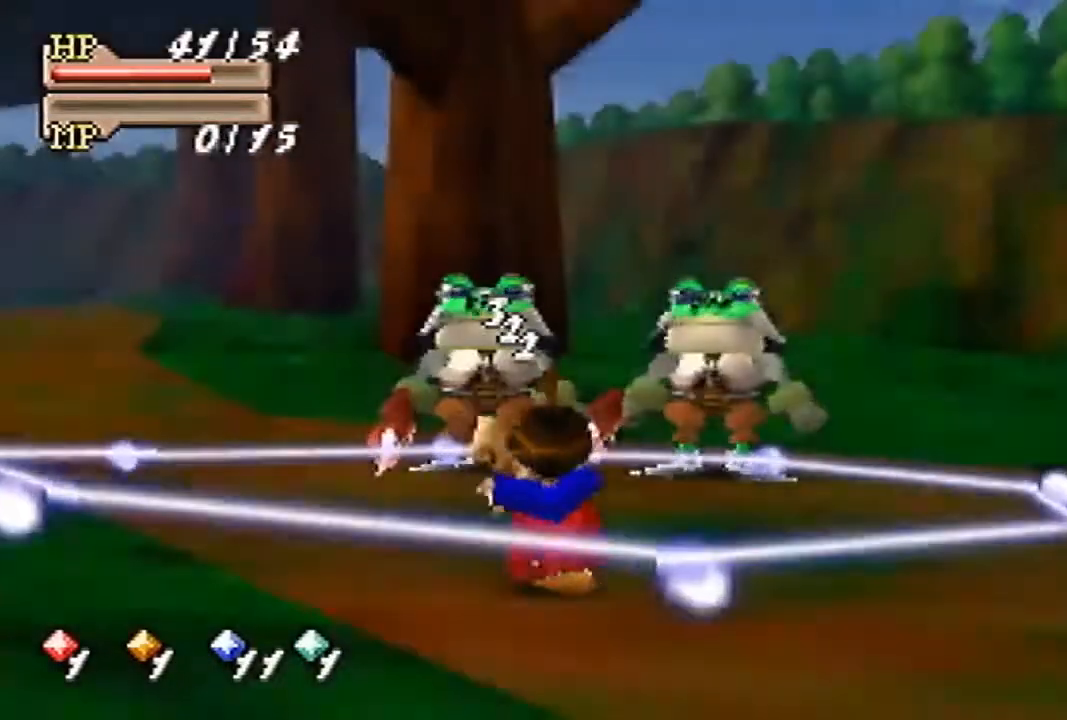
{"buttons": [], "left_stick": "center", "events": []}
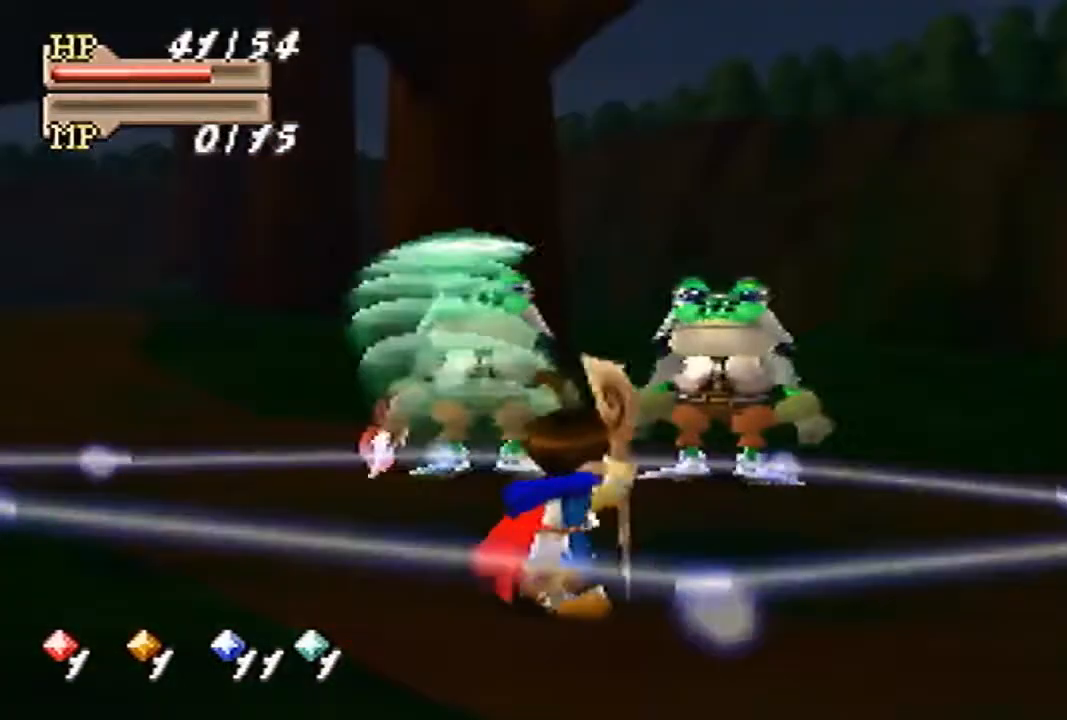
{"buttons": [], "left_stick": "center", "events": []}
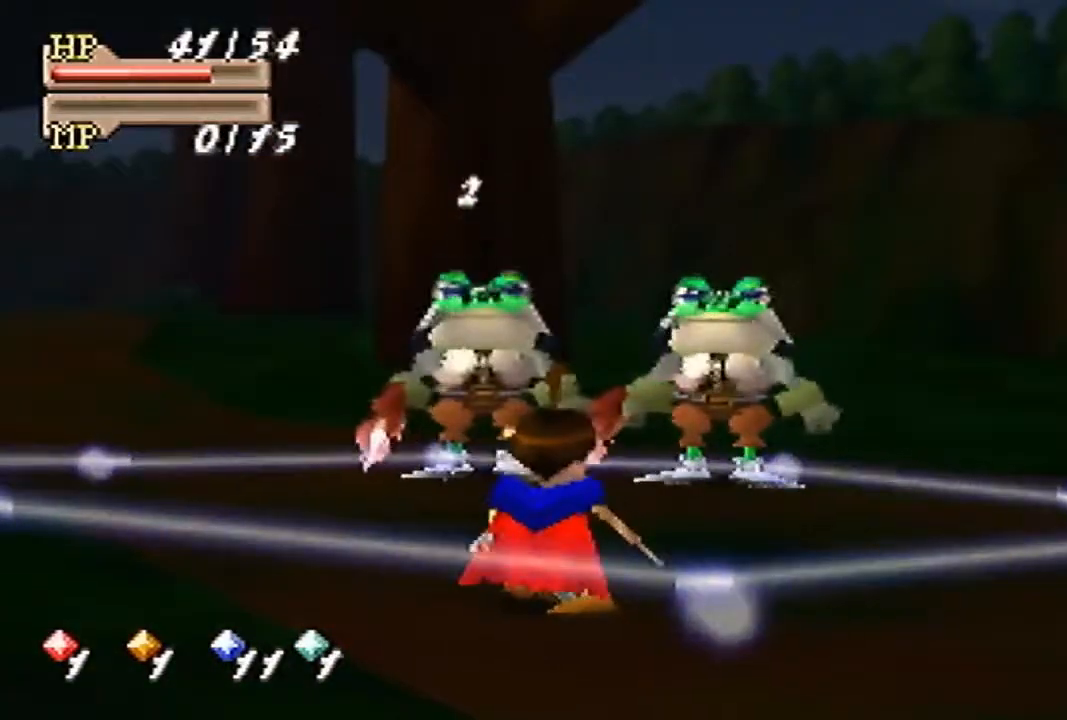
{"buttons": [], "left_stick": "center", "events": []}
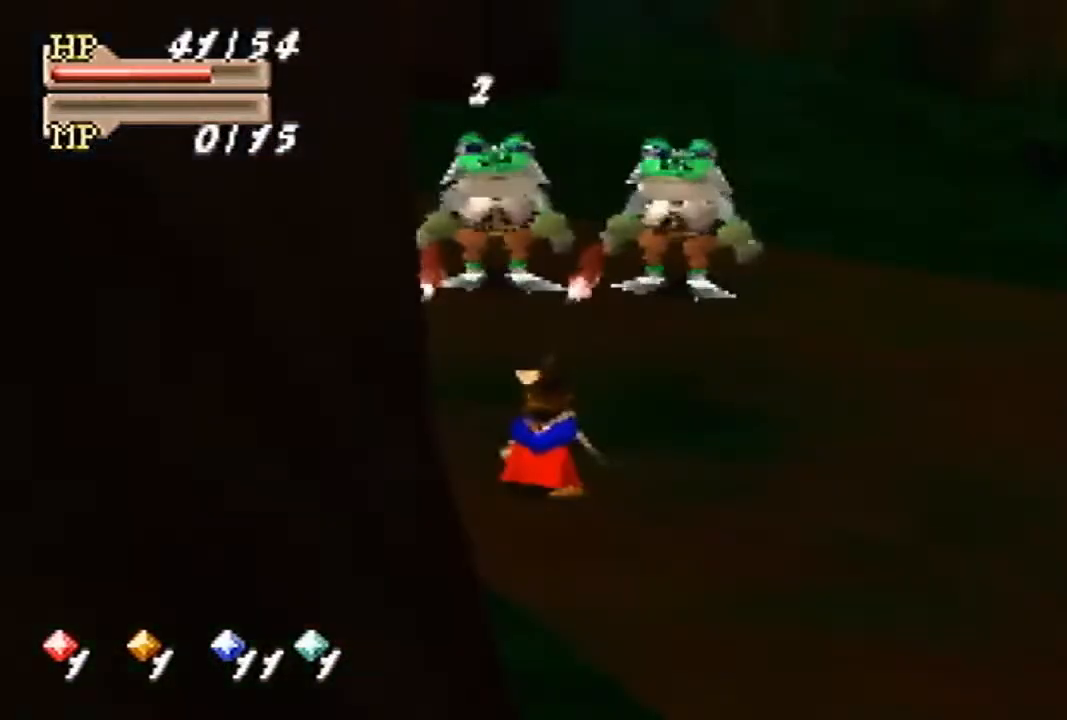
{"buttons": [], "left_stick": "up-right", "events": [[333, "left_stick", "up-right"]]}
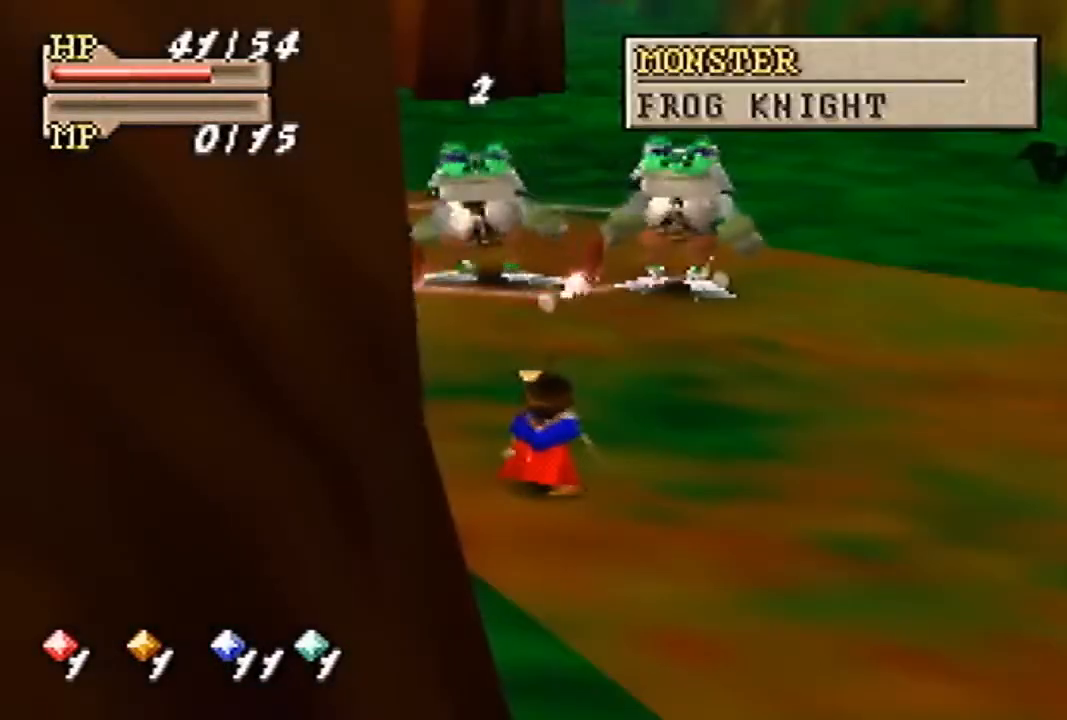
{"buttons": [], "left_stick": "up-right", "events": []}
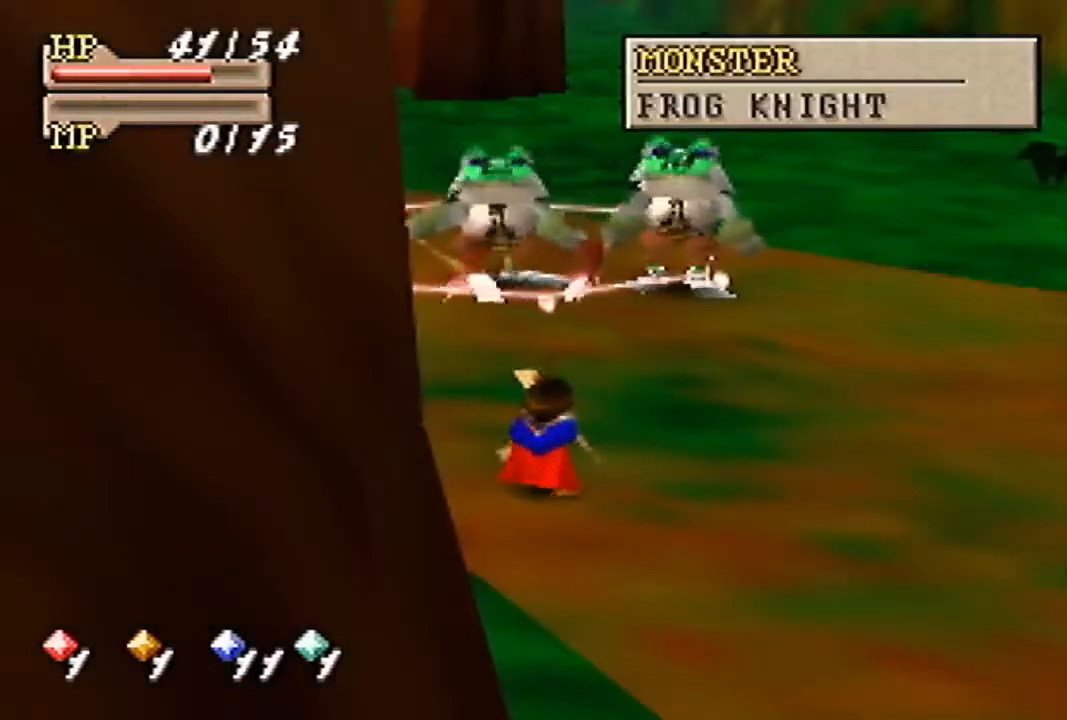
{"buttons": [], "left_stick": "up", "events": [[100, "left_stick", "center"], [433, "left_stick", "up"]]}
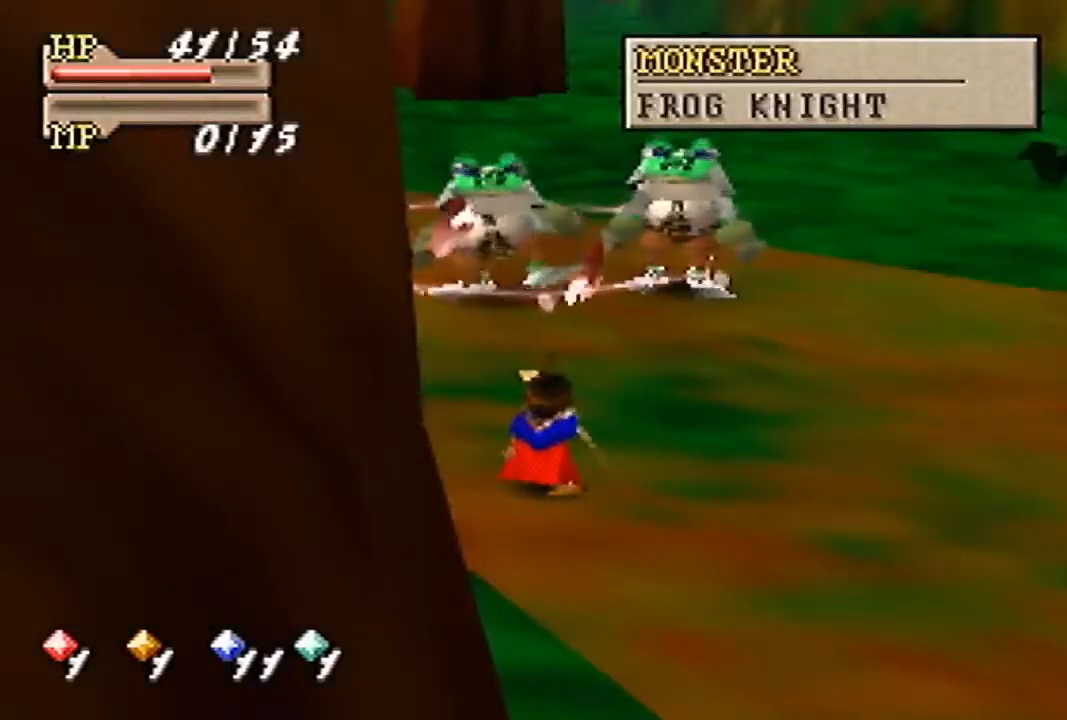
{"buttons": [], "left_stick": "up-right", "events": [[100, "left_stick", "up-right"]]}
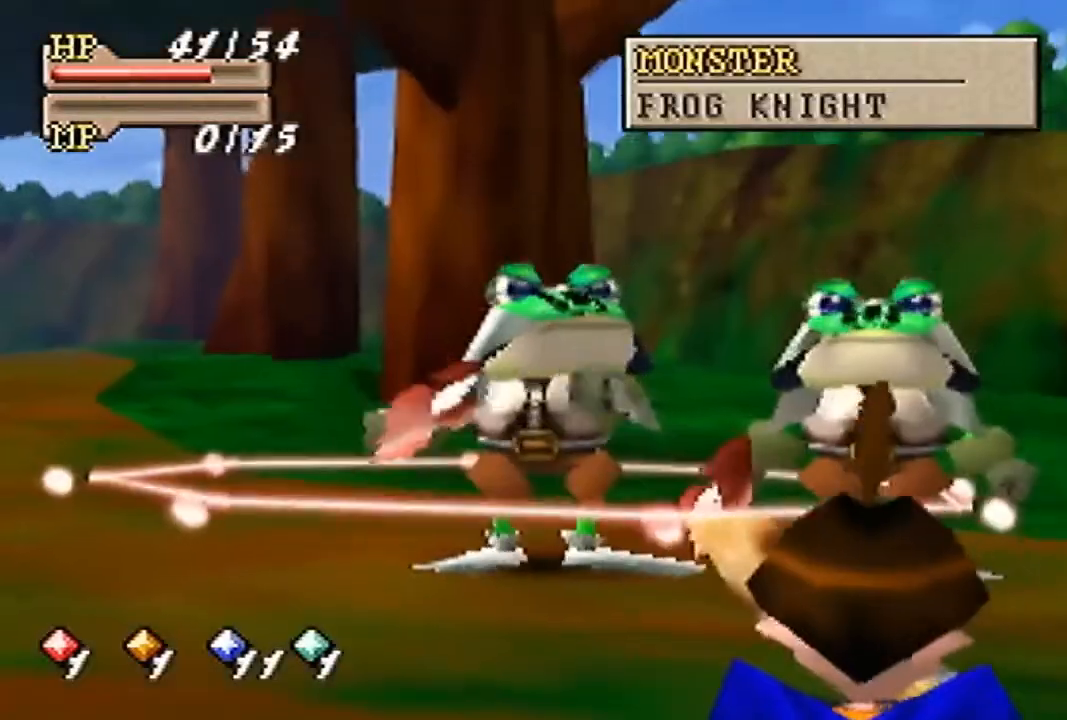
{"buttons": [], "left_stick": "up-right", "events": []}
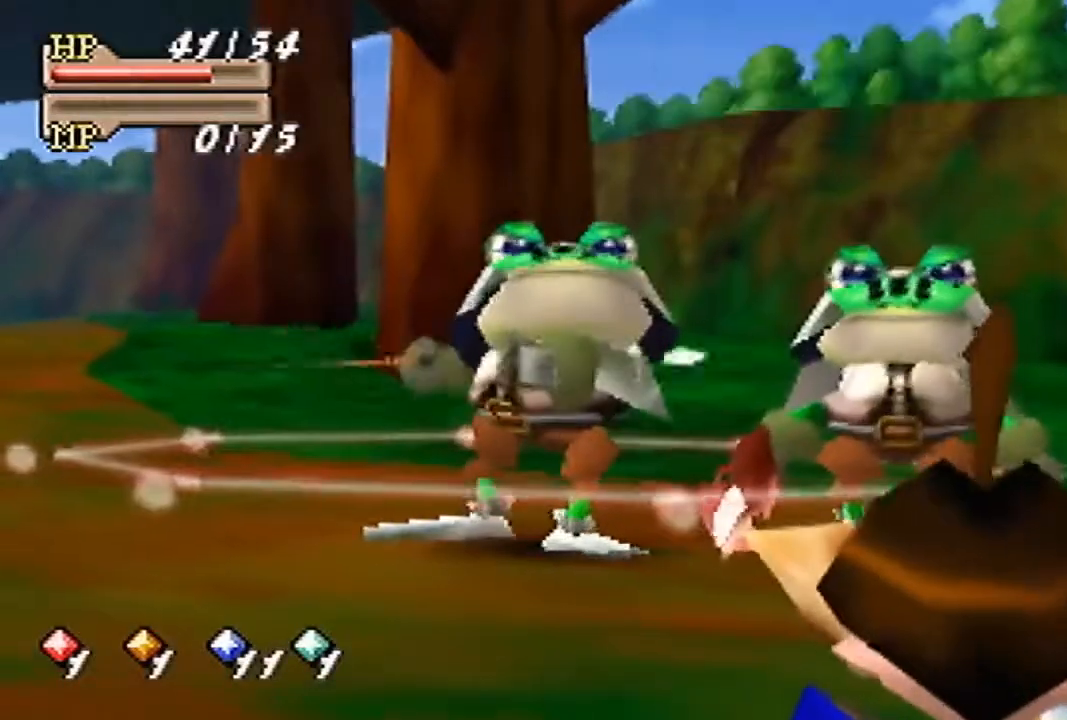
{"buttons": [], "left_stick": "up", "events": [[400, "left_stick", "up"]]}
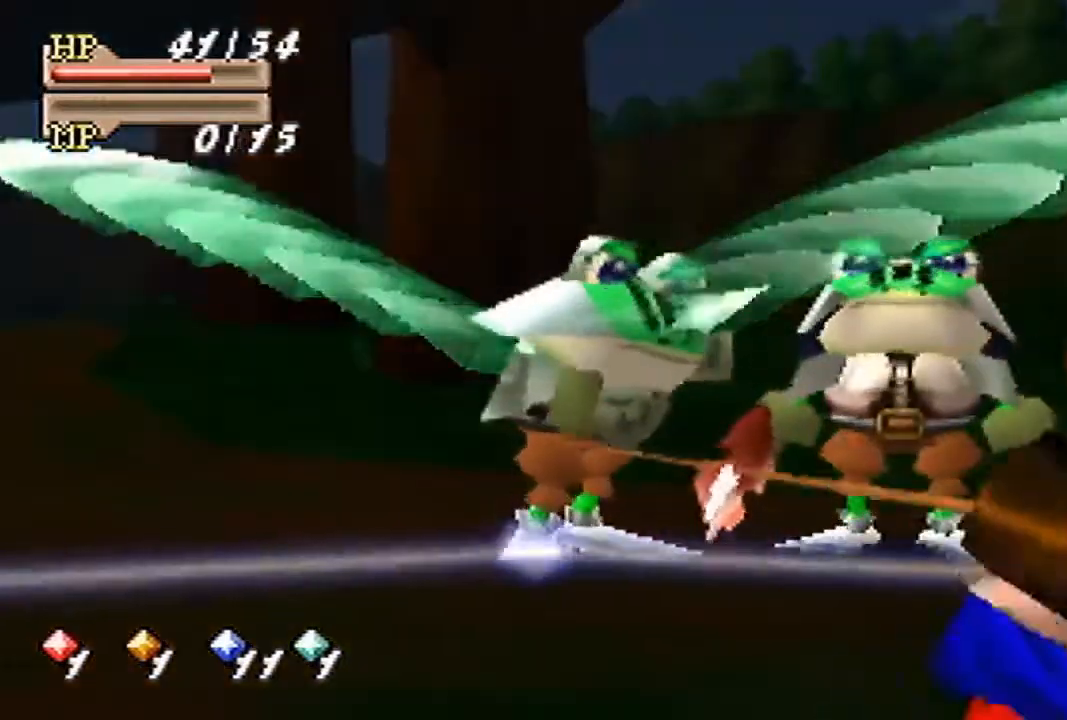
{"buttons": [], "left_stick": "down-right", "events": [[33, "left_stick", "up-left"], [200, "left_stick", "down"], [300, "left_stick", "down-right"]]}
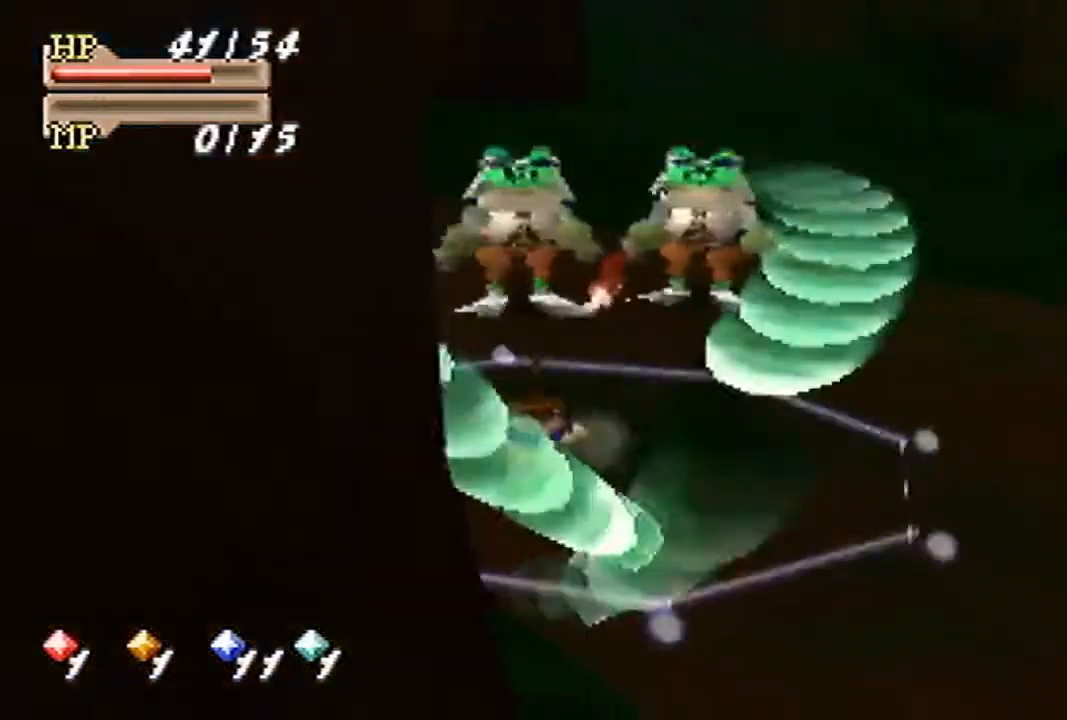
{"buttons": [], "left_stick": "center", "events": [[233, "left_stick", "center"]]}
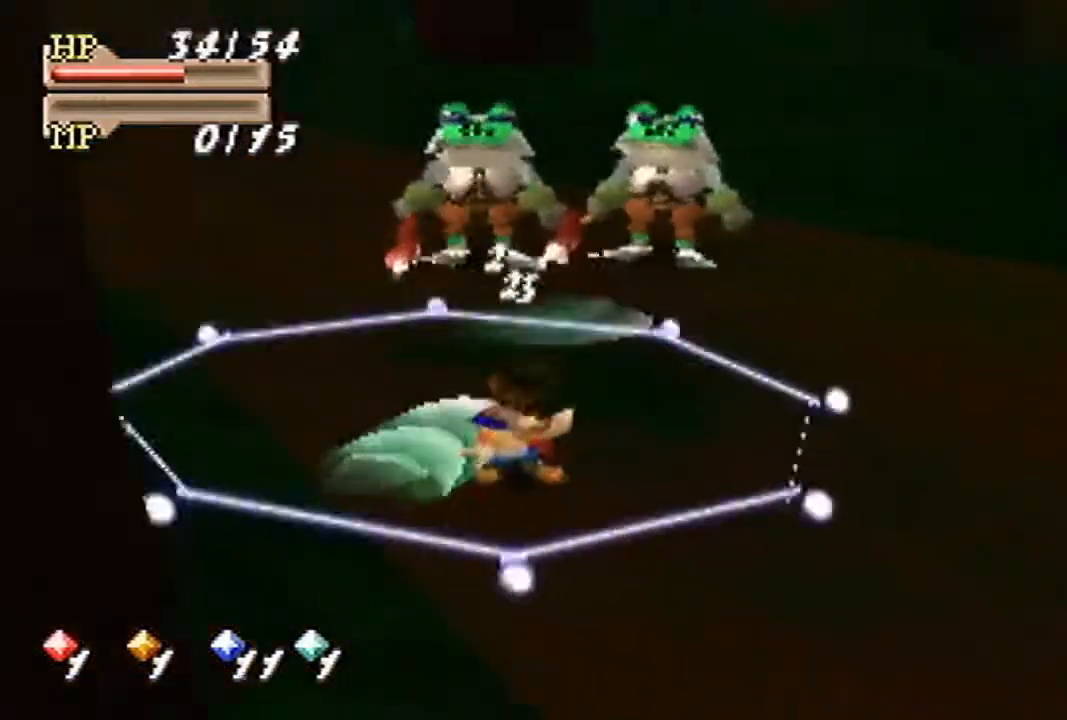
{"buttons": [], "left_stick": "up", "events": [[167, "left_stick", "up"]]}
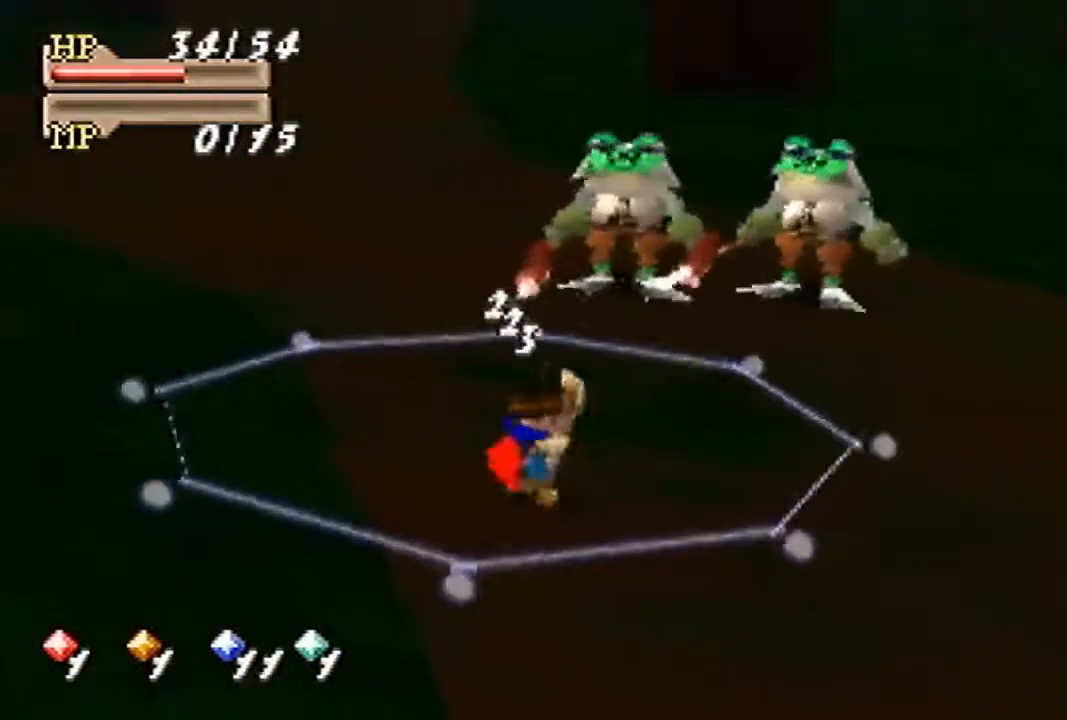
{"buttons": [], "left_stick": "center", "events": [[133, "A", "down"], [167, "left_stick", "center"], [233, "A", "up"]]}
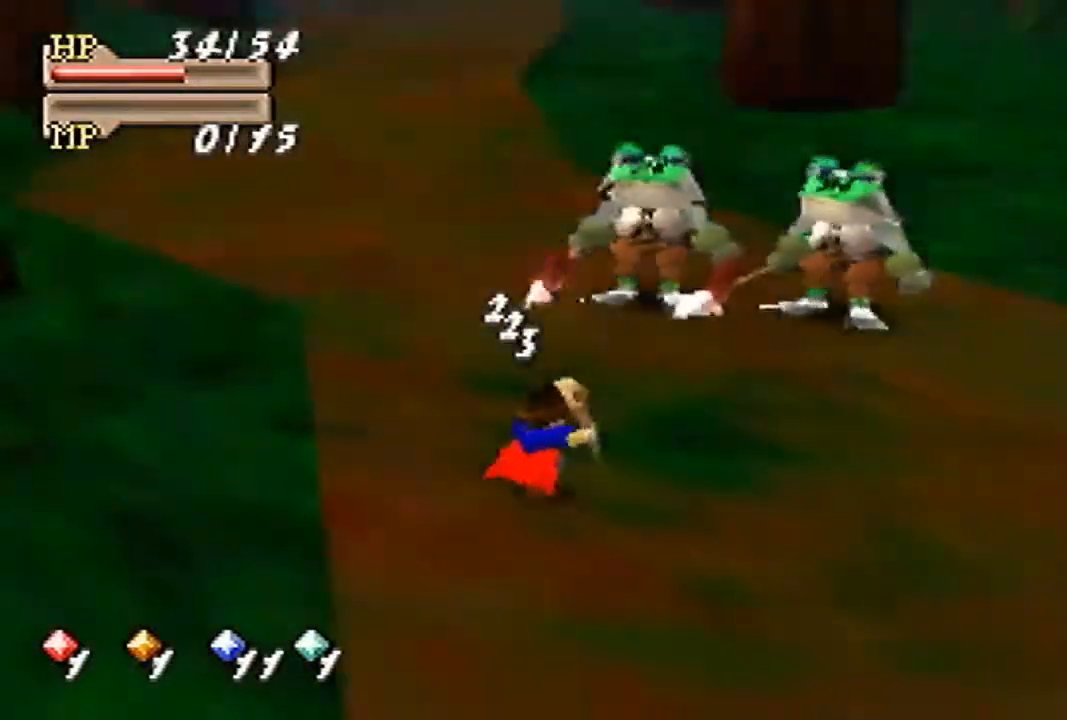
{"buttons": [], "left_stick": "center", "events": []}
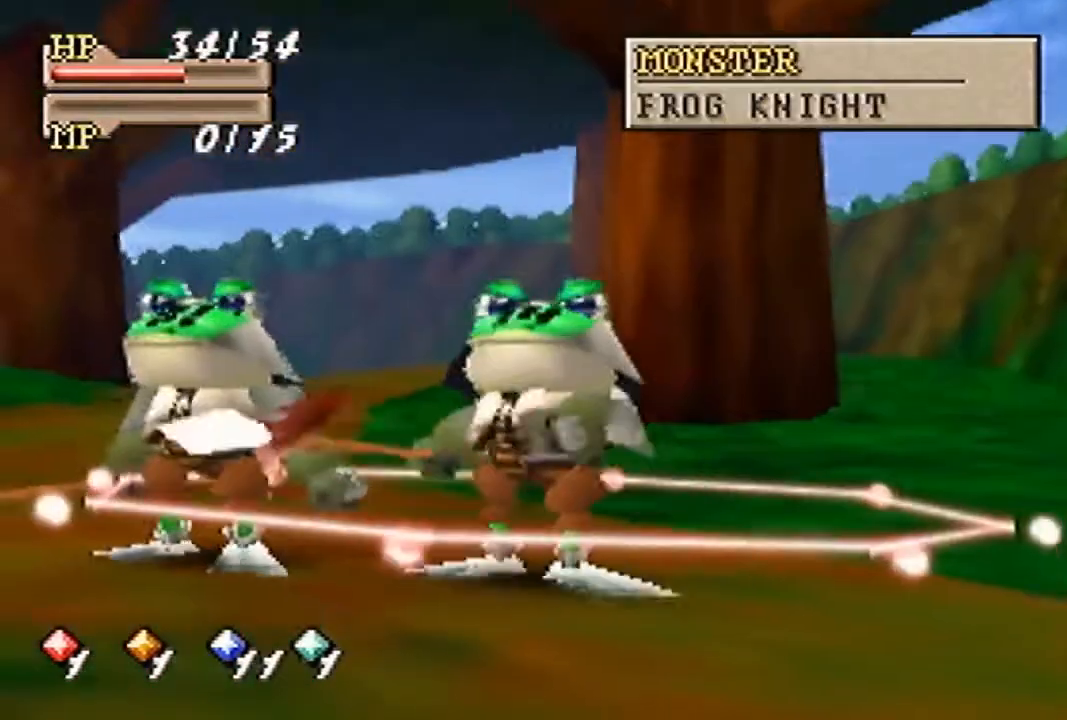
{"buttons": [], "left_stick": "up-right", "events": [[133, "left_stick", "up-right"]]}
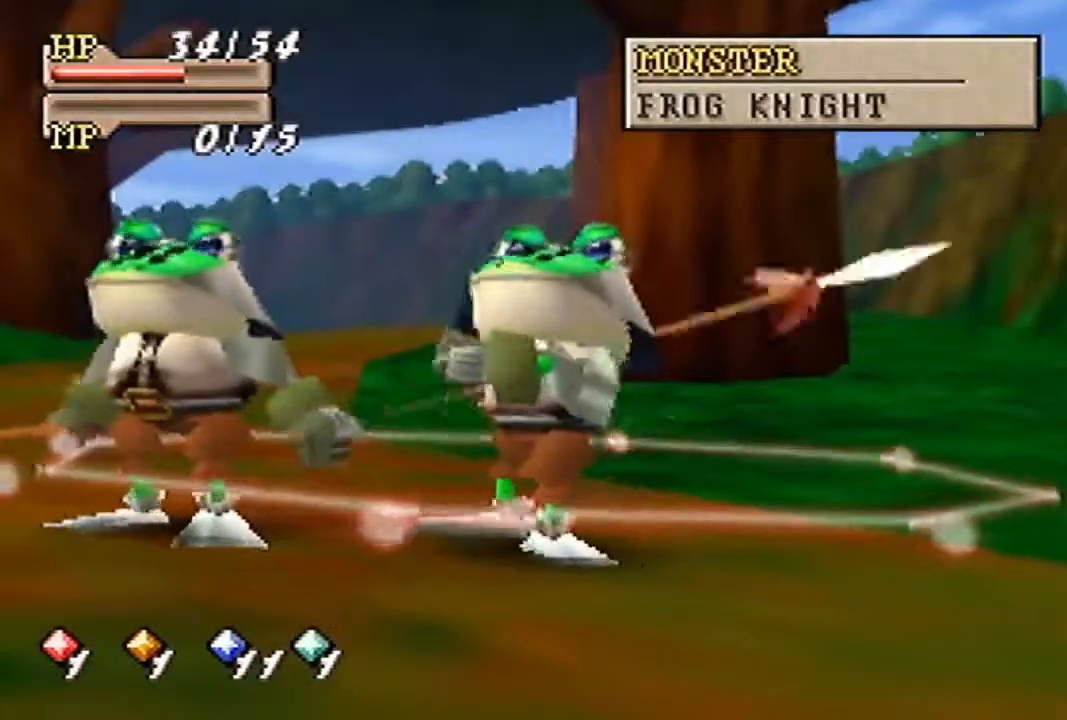
{"buttons": [], "left_stick": "up", "events": [[500, "left_stick", "up"]]}
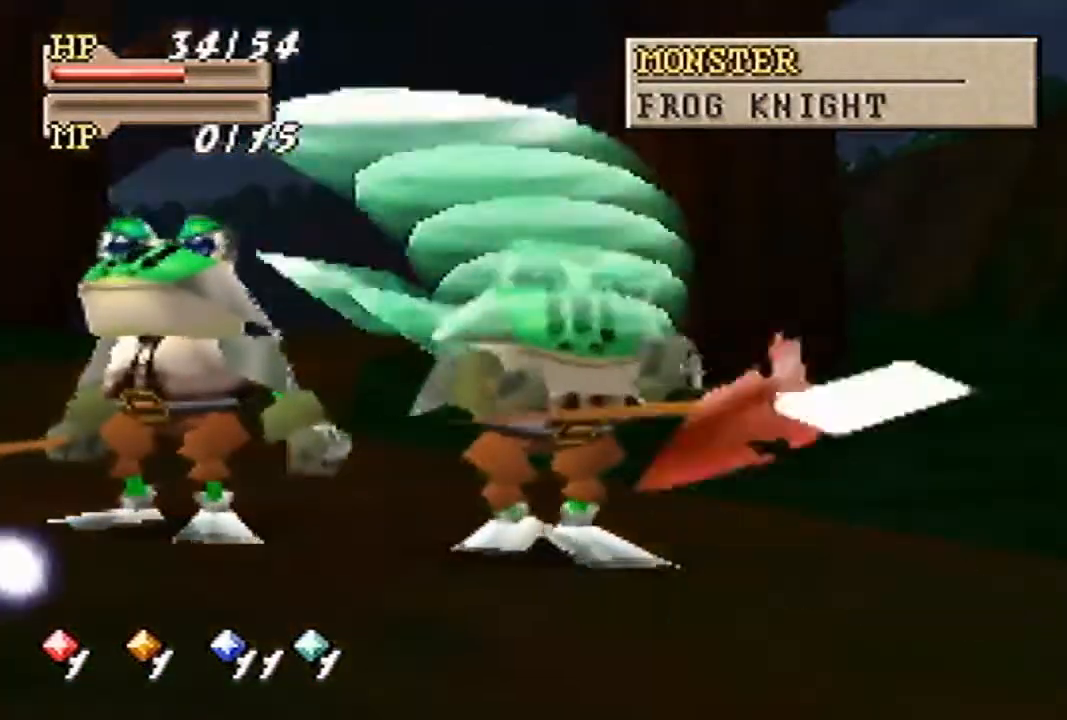
{"buttons": [], "left_stick": "down-left", "events": [[133, "left_stick", "up-left"], [233, "left_stick", "left"], [333, "left_stick", "down-left"]]}
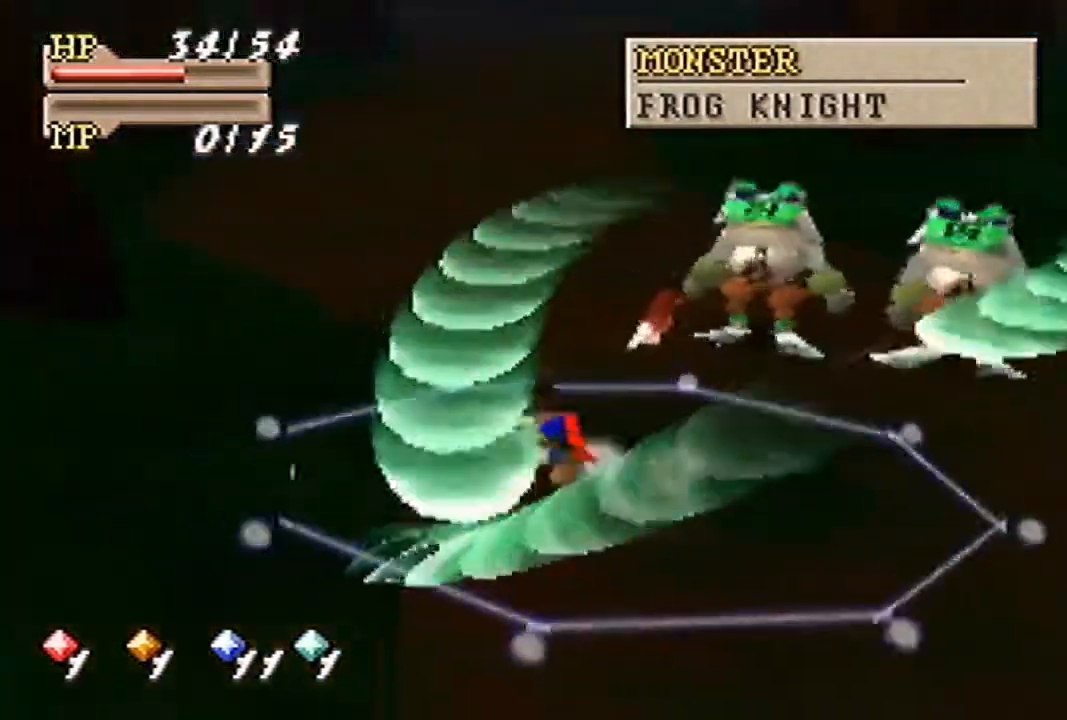
{"buttons": [], "left_stick": "down-left", "events": [[67, "left_stick", "down-right"], [167, "left_stick", "up-right"], [367, "left_stick", "up-left"], [500, "left_stick", "down-left"]]}
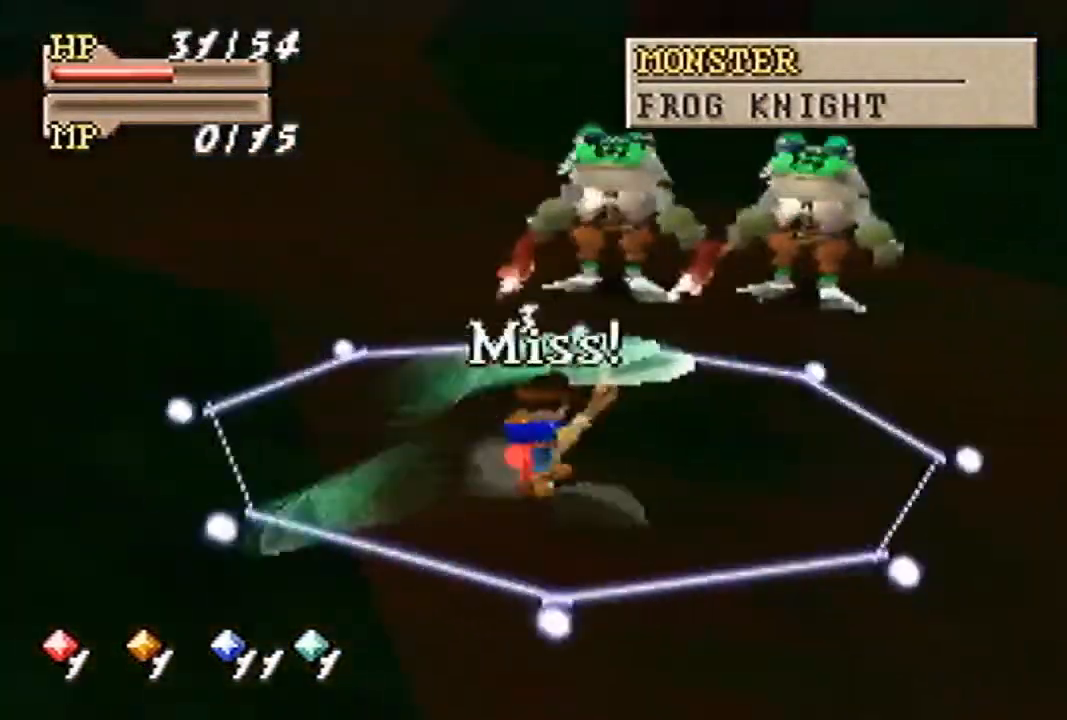
{"buttons": [], "left_stick": "center", "events": [[300, "left_stick", "center"]]}
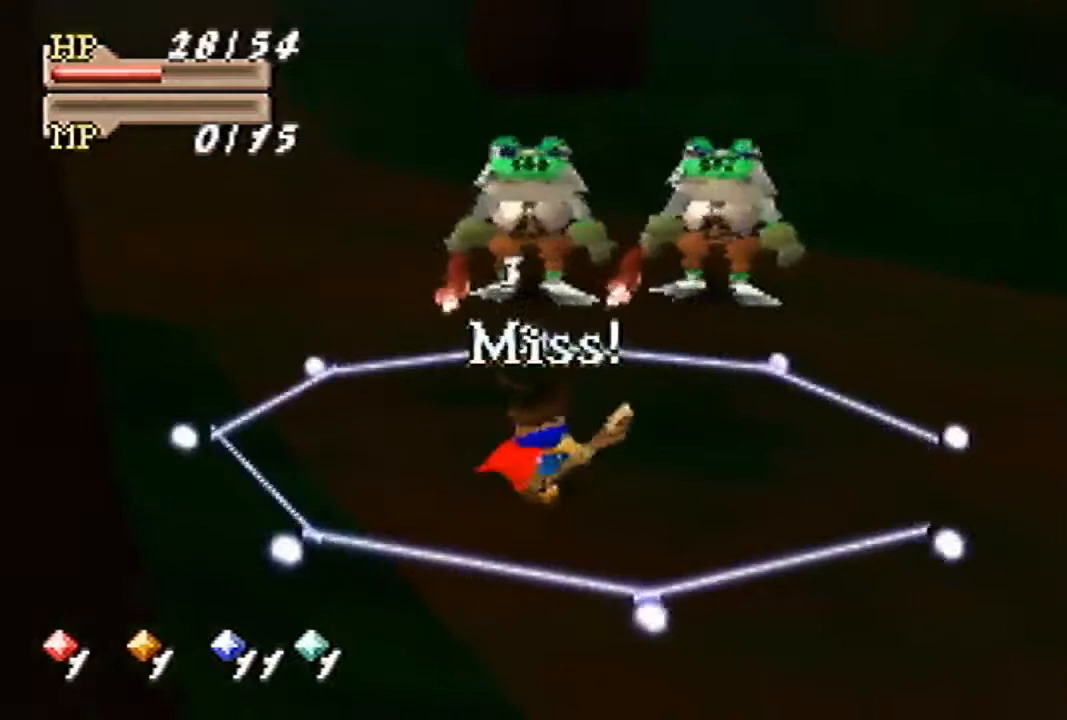
{"buttons": [], "left_stick": "center", "events": []}